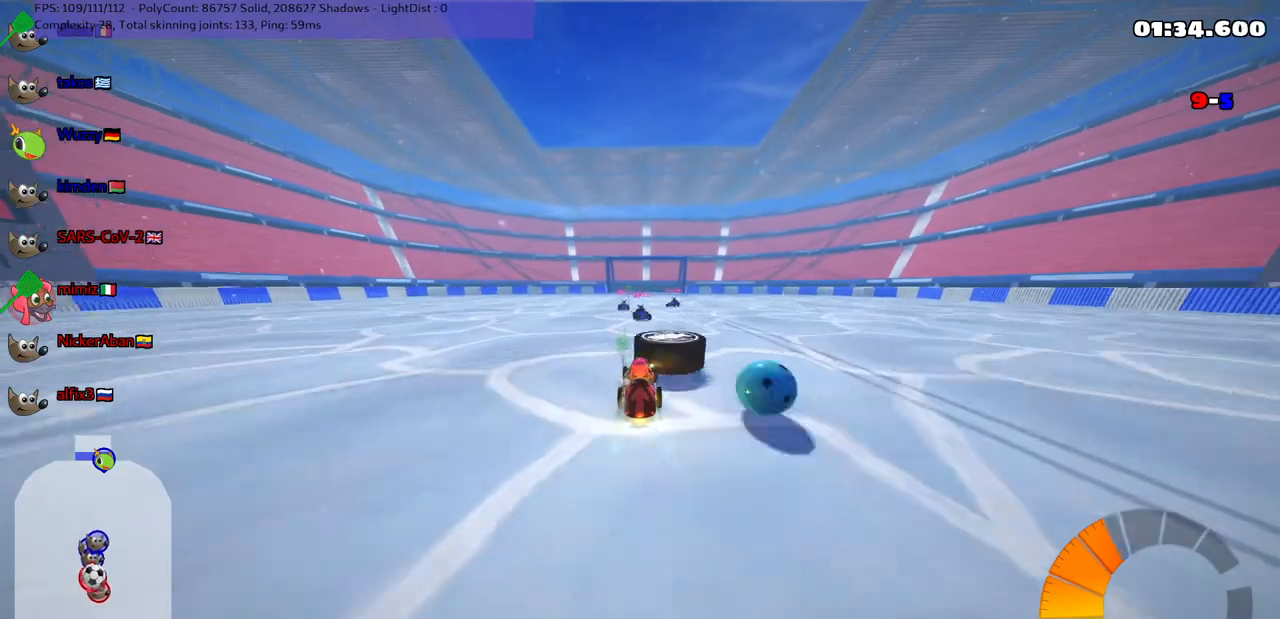
Gameplay with keyboard; each line is a JSON object with the keys held at the frame after it. "events" lists presses ("down") and releases ("up") of ".", "/", "alt_r", "b", "c", "comma", "ctrl_r", "d", "down", "f", "g", "h", "j", "k", "l", "left", "m", "n", "quote", "return", "right", "semicolon", "shift_r", "space", "super", "up" and "v" between this image and that frame as [ms after this image, input, new state], when the widget could be followed in between. No other keys are recorded. Mouse input is not recorded.
{"keys": ["right", "up"], "events": [[250, "right", "down"], [350, "m", "down"], [483, "m", "up"]]}
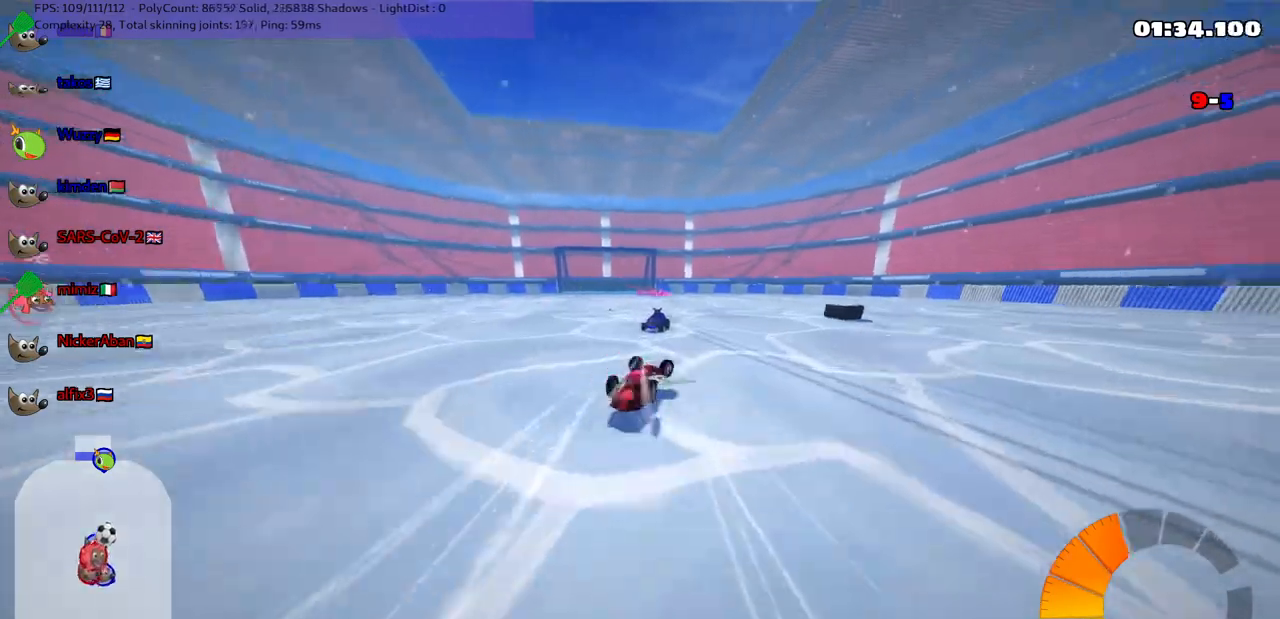
{"keys": ["down", "left", "m"], "events": [[83, "right", "up"], [183, "left", "down"], [233, "m", "down"], [233, "up", "up"], [383, "down", "down"]]}
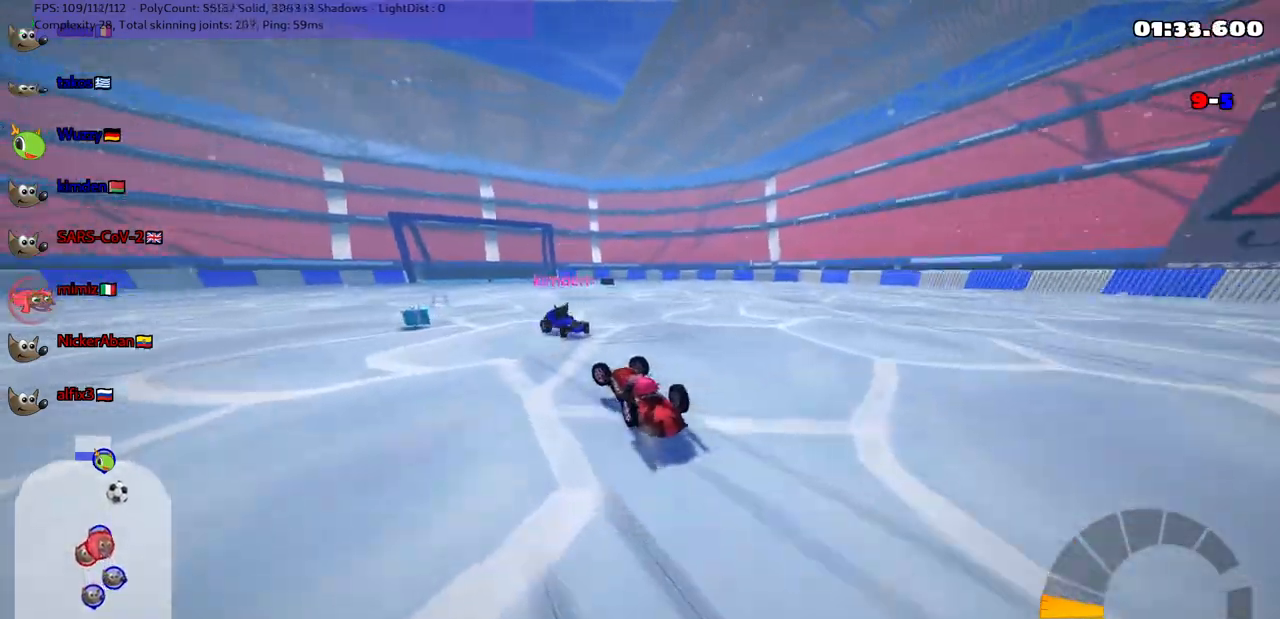
{"keys": ["left", "up"], "events": [[67, "down", "up"], [67, "m", "up"], [200, "up", "down"], [250, "n", "down"], [400, "n", "up"]]}
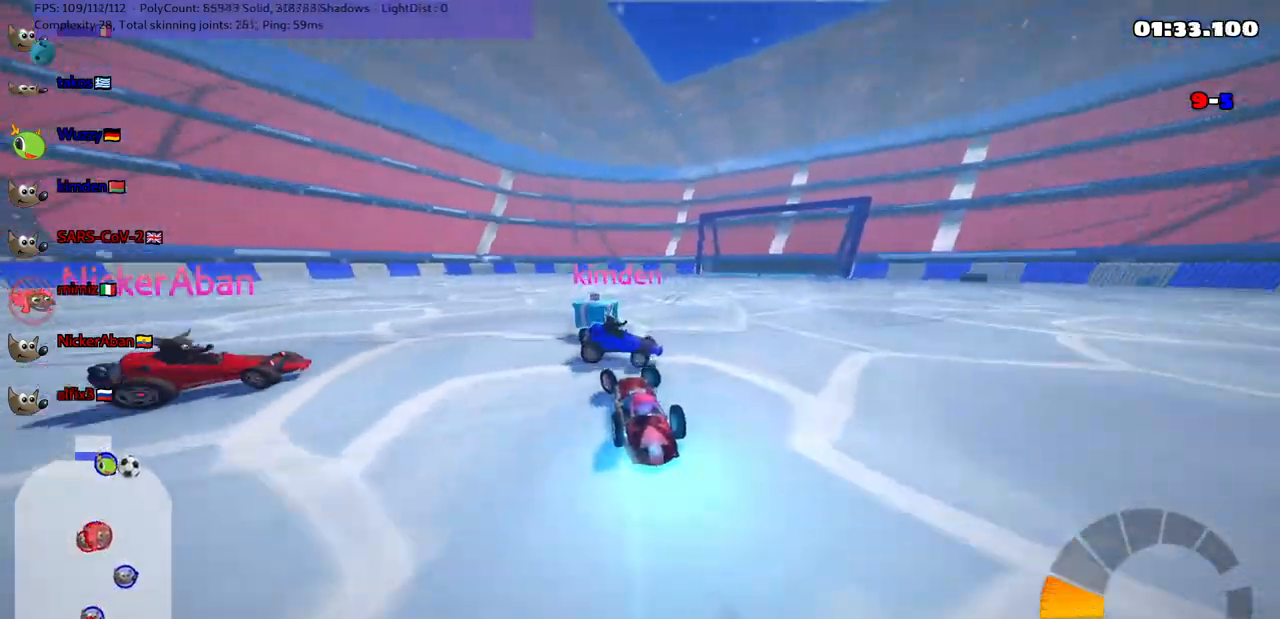
{"keys": ["right", "up"], "events": [[33, "left", "up"], [83, "right", "down"], [133, "m", "down"], [367, "m", "up"]]}
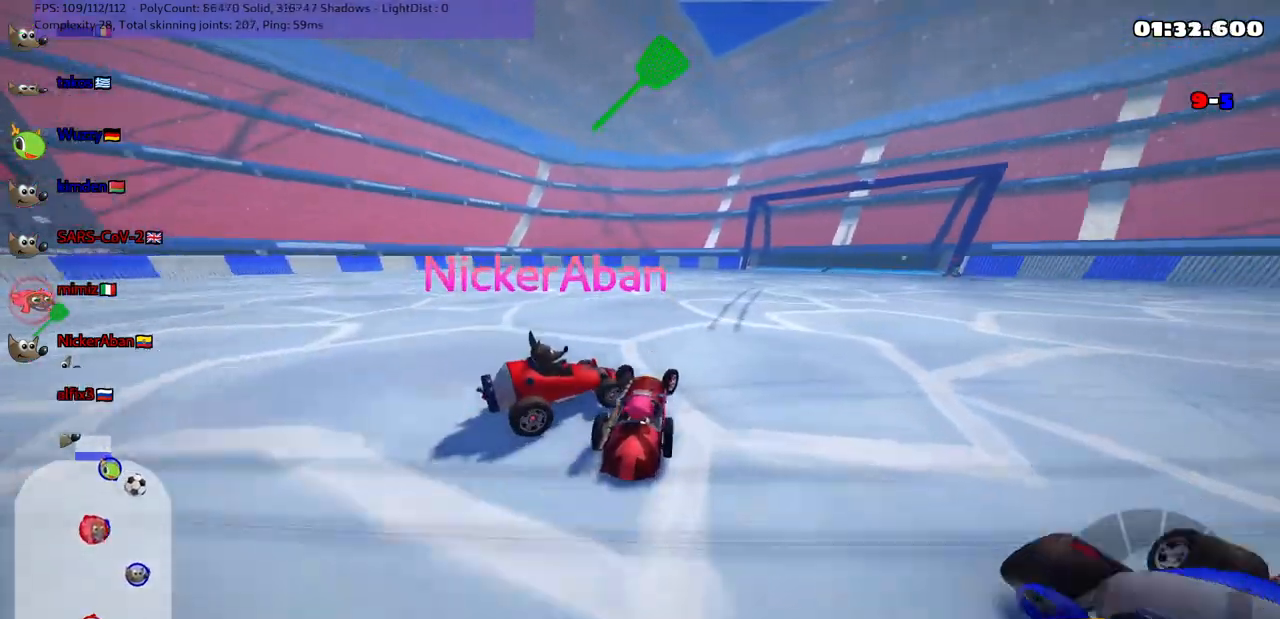
{"keys": ["right", "space", "up"], "events": [[50, "up", "up"], [150, "down", "down"], [150, "right", "up"], [300, "down", "up"], [350, "right", "down"], [383, "up", "down"], [450, "space", "down"]]}
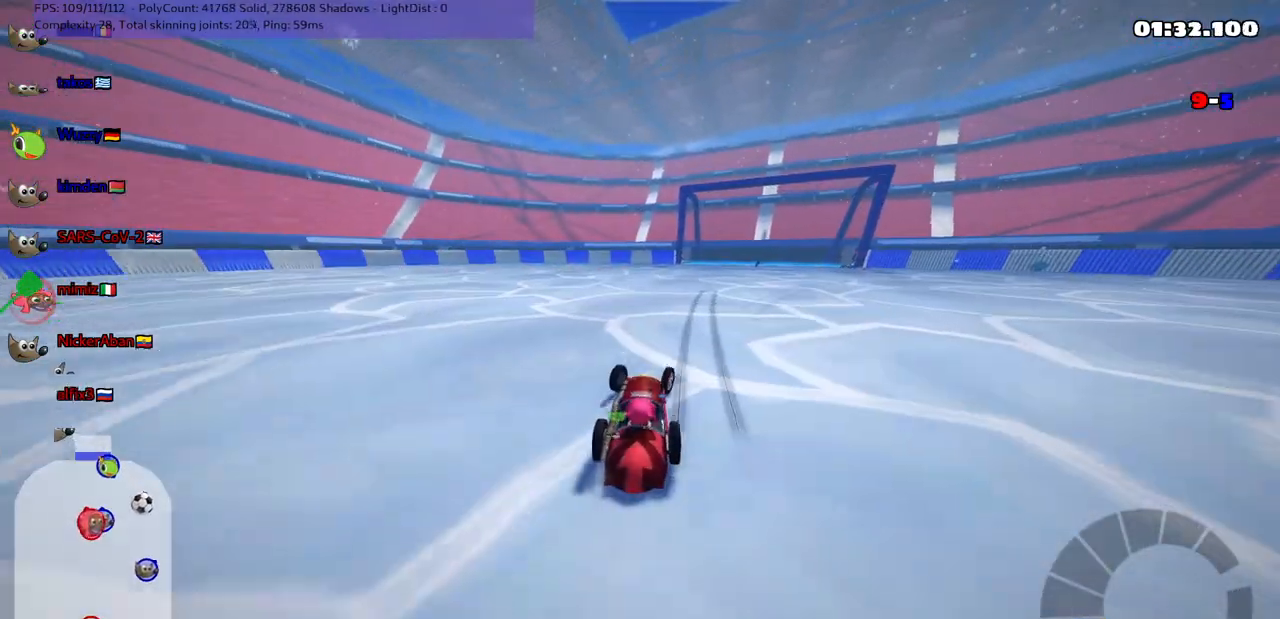
{"keys": ["m", "right", "up"], "events": [[33, "space", "up"], [417, "m", "down"]]}
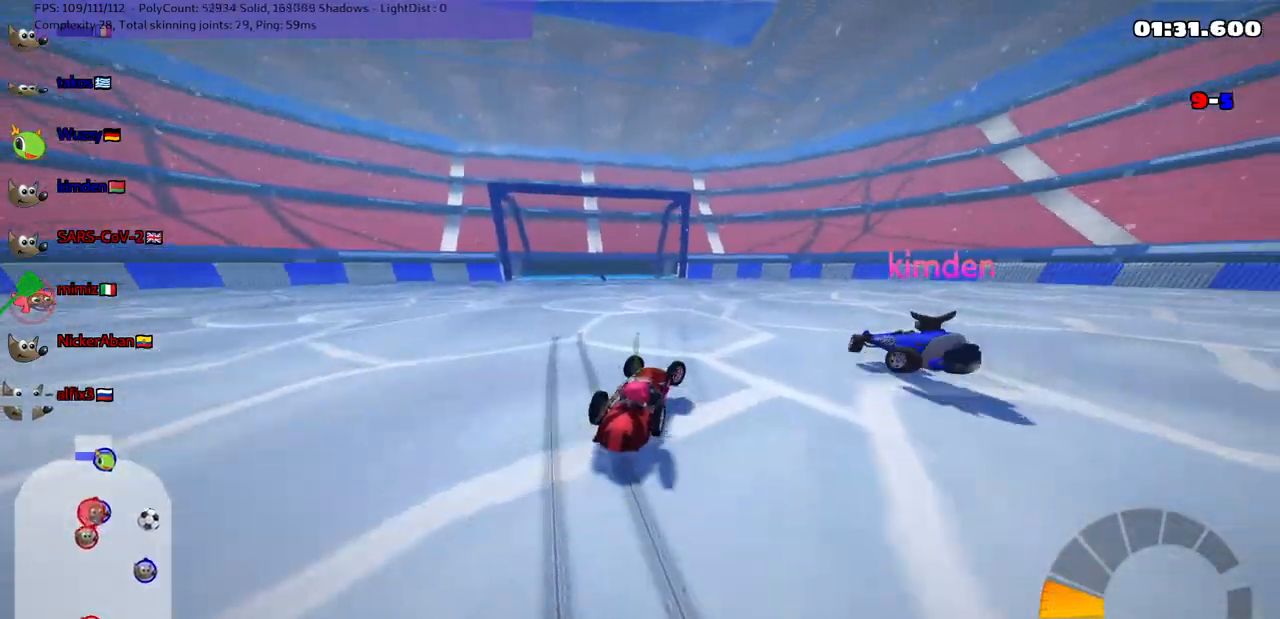
{"keys": ["up"], "events": [[200, "m", "up"], [483, "right", "up"]]}
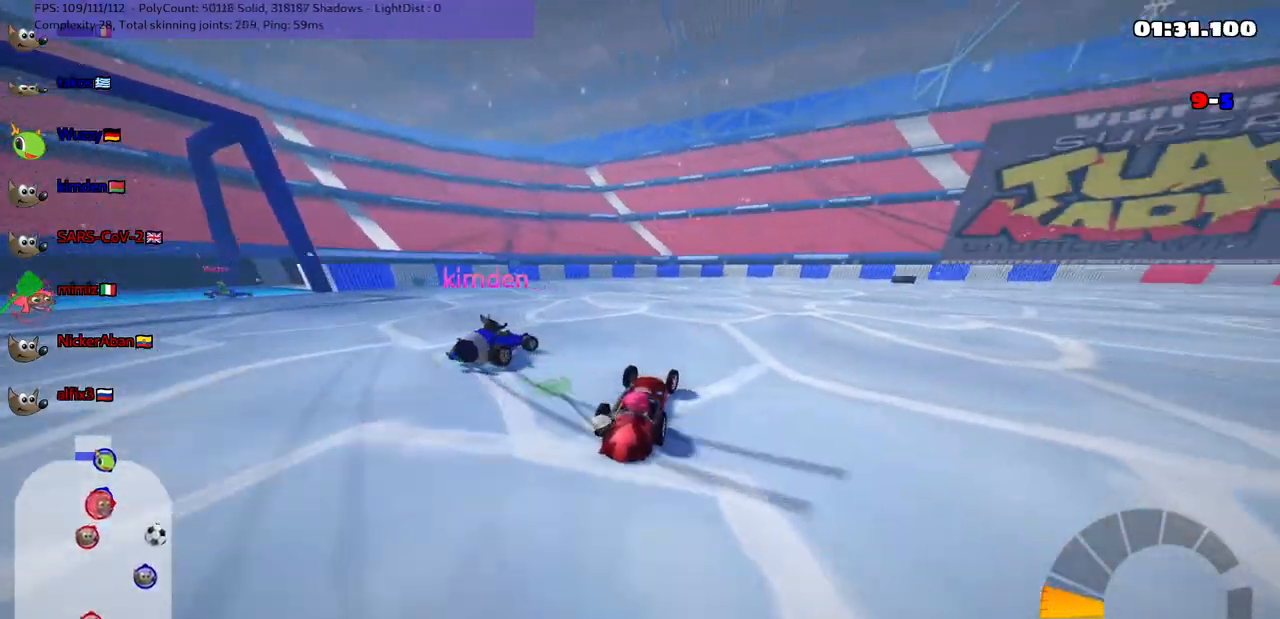
{"keys": ["m", "right", "up"], "events": [[83, "left", "down"], [317, "left", "up"], [317, "m", "down"], [317, "right", "down"]]}
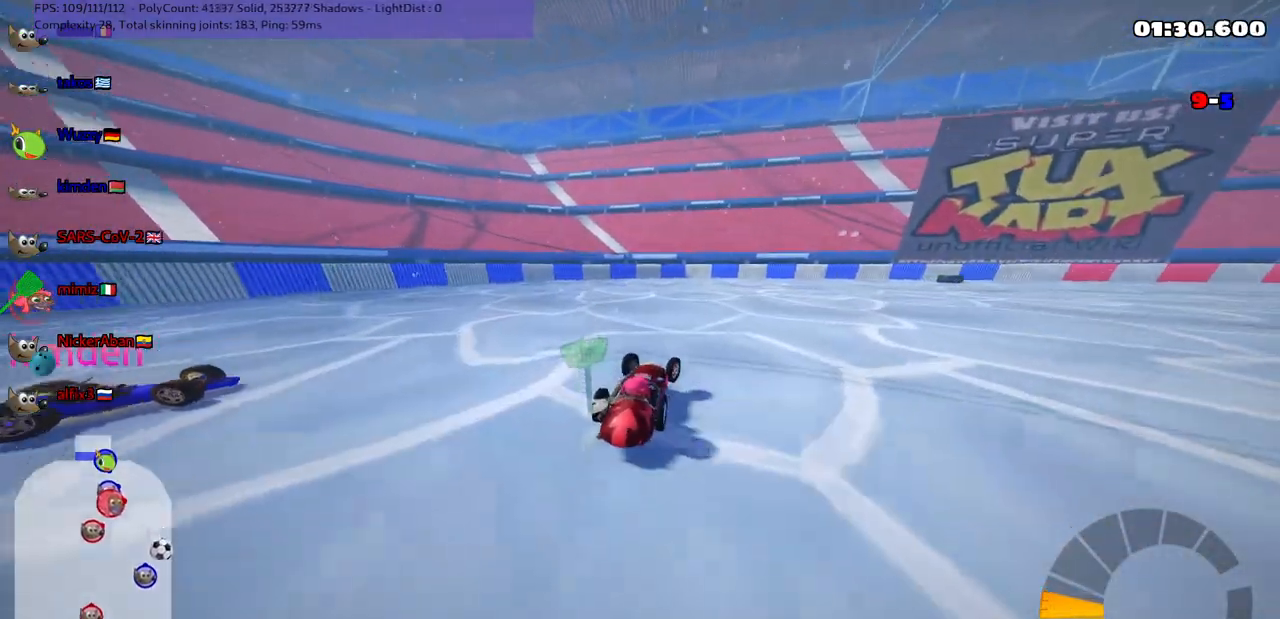
{"keys": ["right", "up"], "events": [[150, "m", "up"], [283, "m", "down"], [467, "m", "up"]]}
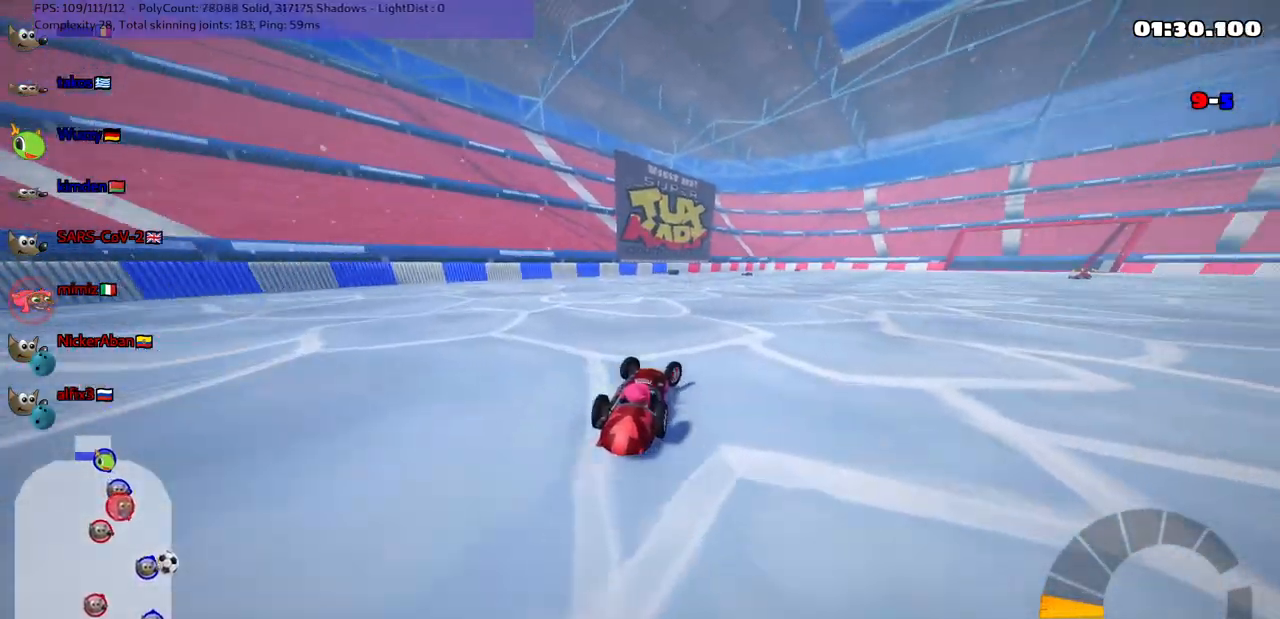
{"keys": ["m", "right", "up"], "events": [[200, "m", "down"]]}
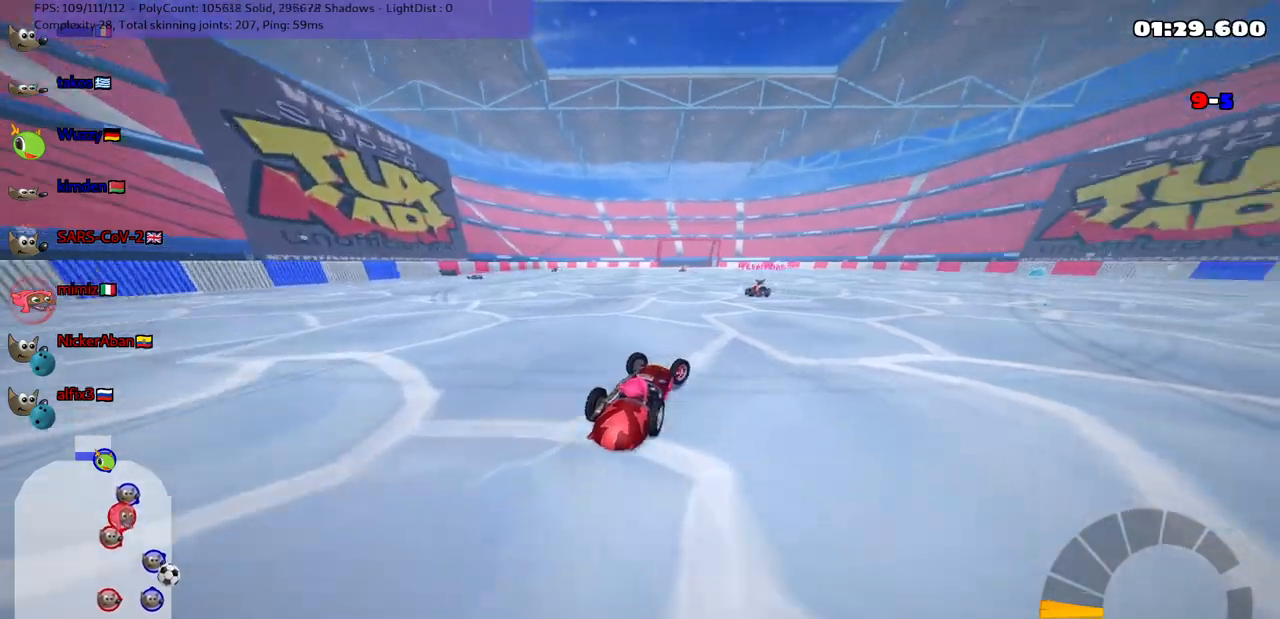
{"keys": ["left", "m", "up"], "events": [[467, "left", "down"], [467, "right", "up"]]}
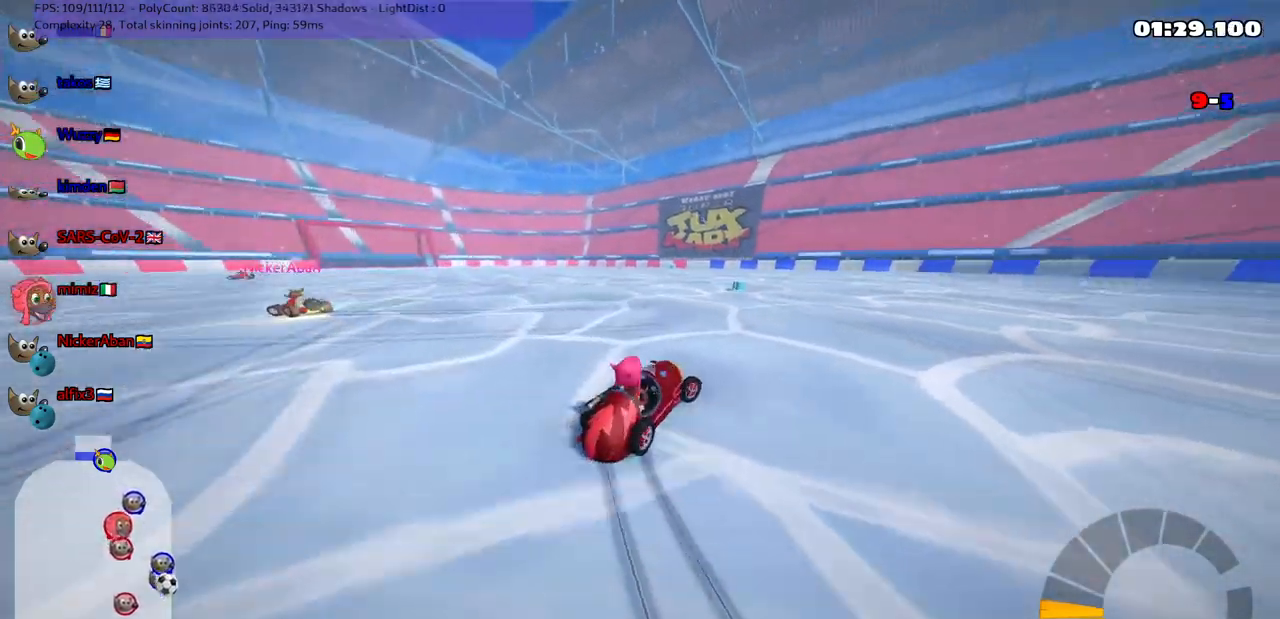
{"keys": ["n", "up"], "events": [[50, "right", "down"], [100, "left", "up"], [383, "right", "up"], [433, "m", "up"], [433, "n", "down"]]}
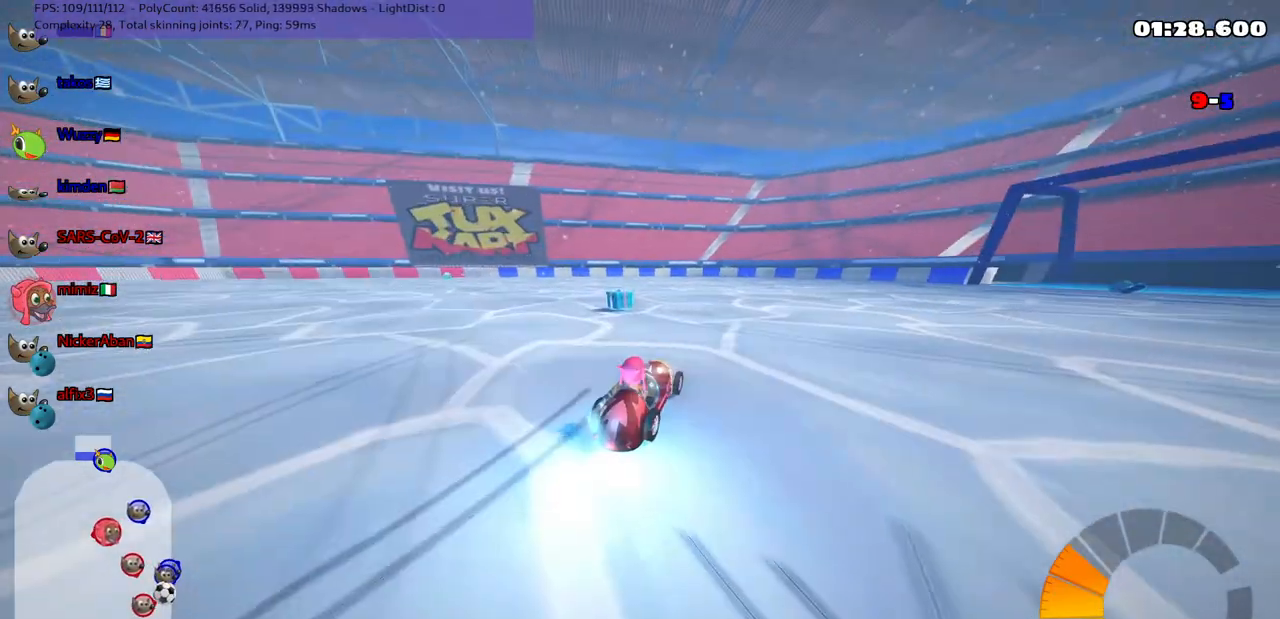
{"keys": ["left", "m", "up"], "events": [[33, "n", "up"], [133, "left", "down"], [500, "m", "down"]]}
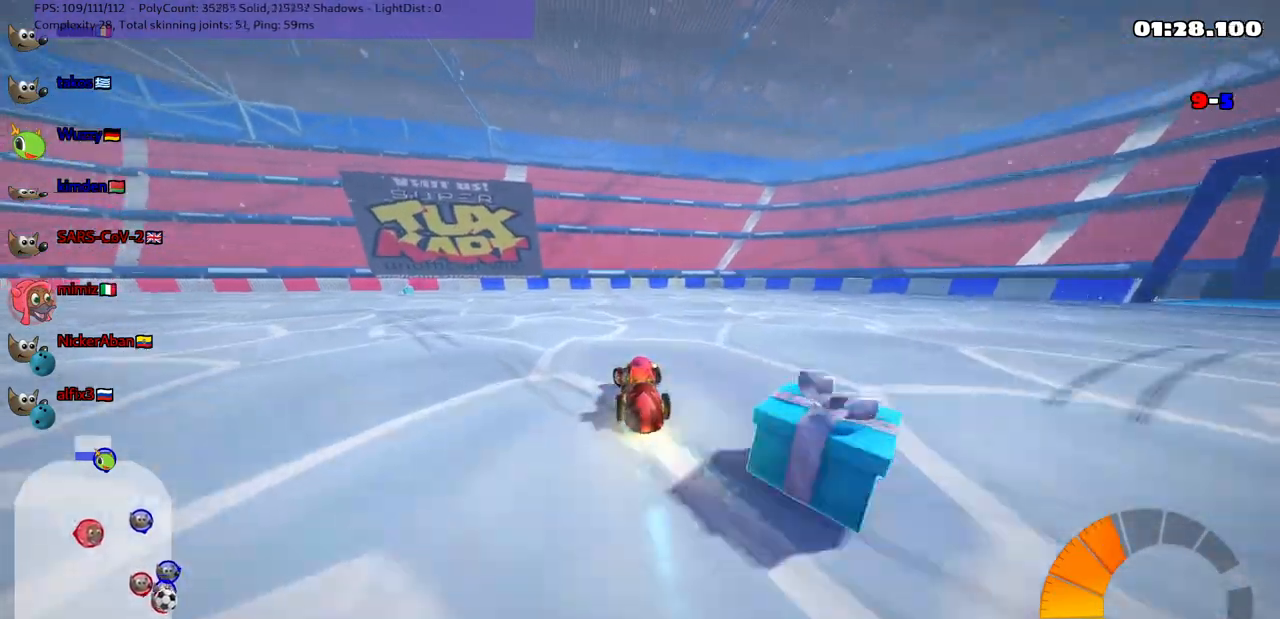
{"keys": ["m", "right", "up"], "events": [[283, "left", "up"], [283, "right", "down"]]}
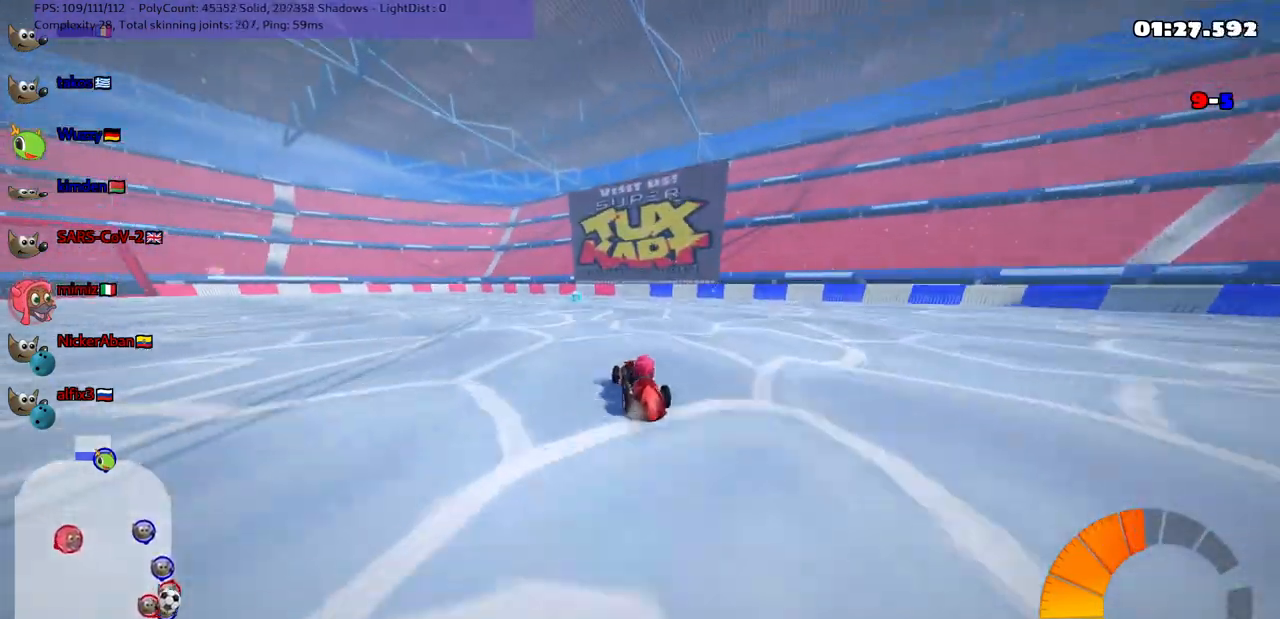
{"keys": ["m", "right", "up"], "events": [[117, "left", "down"], [200, "left", "up"]]}
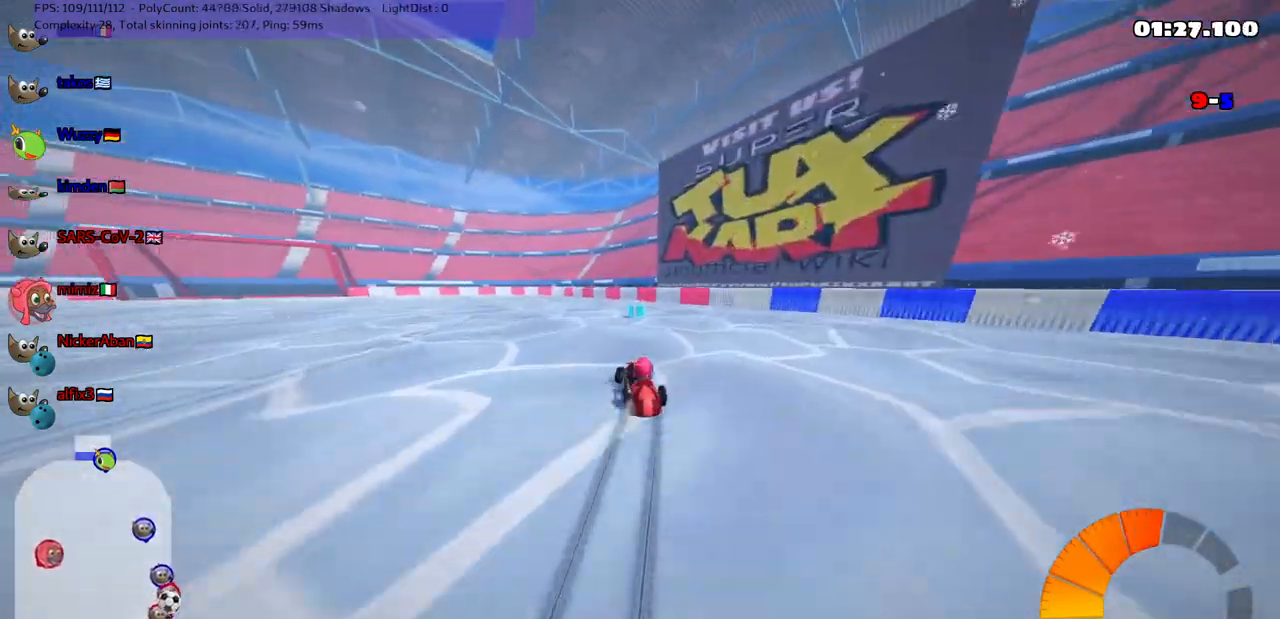
{"keys": ["left", "m", "right", "up"], "events": [[83, "left", "down"], [183, "left", "up"], [283, "left", "down"]]}
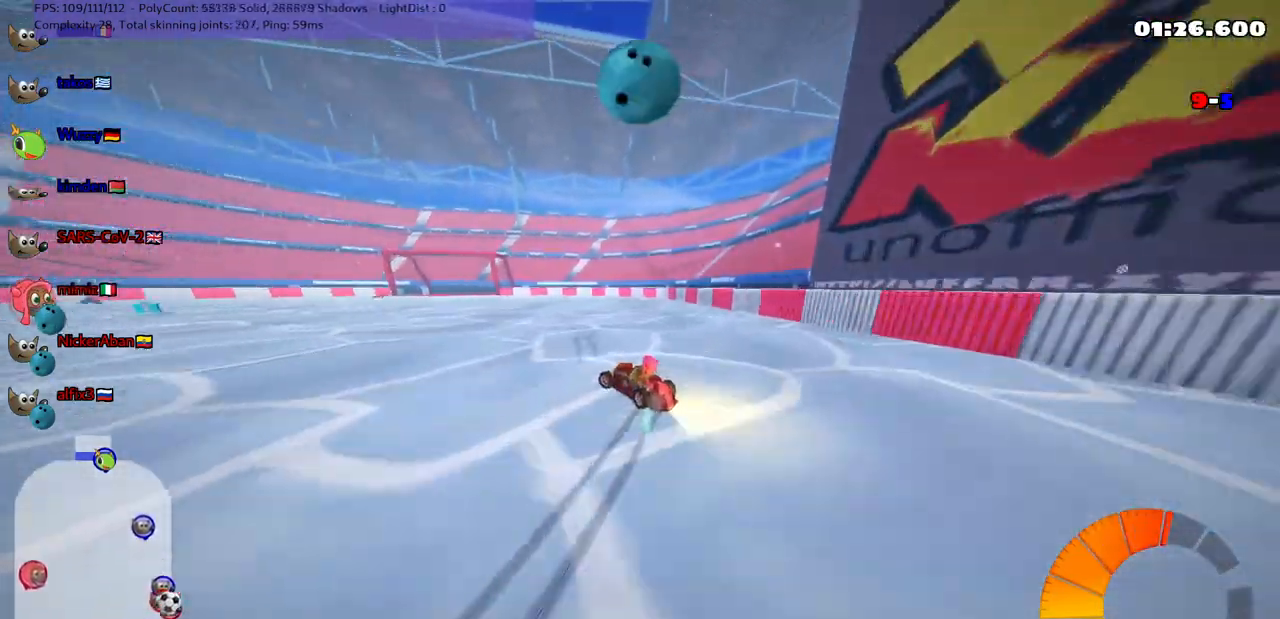
{"keys": ["left", "m", "right", "up"], "events": [[100, "left", "up"], [200, "left", "down"], [300, "left", "up"], [483, "left", "down"]]}
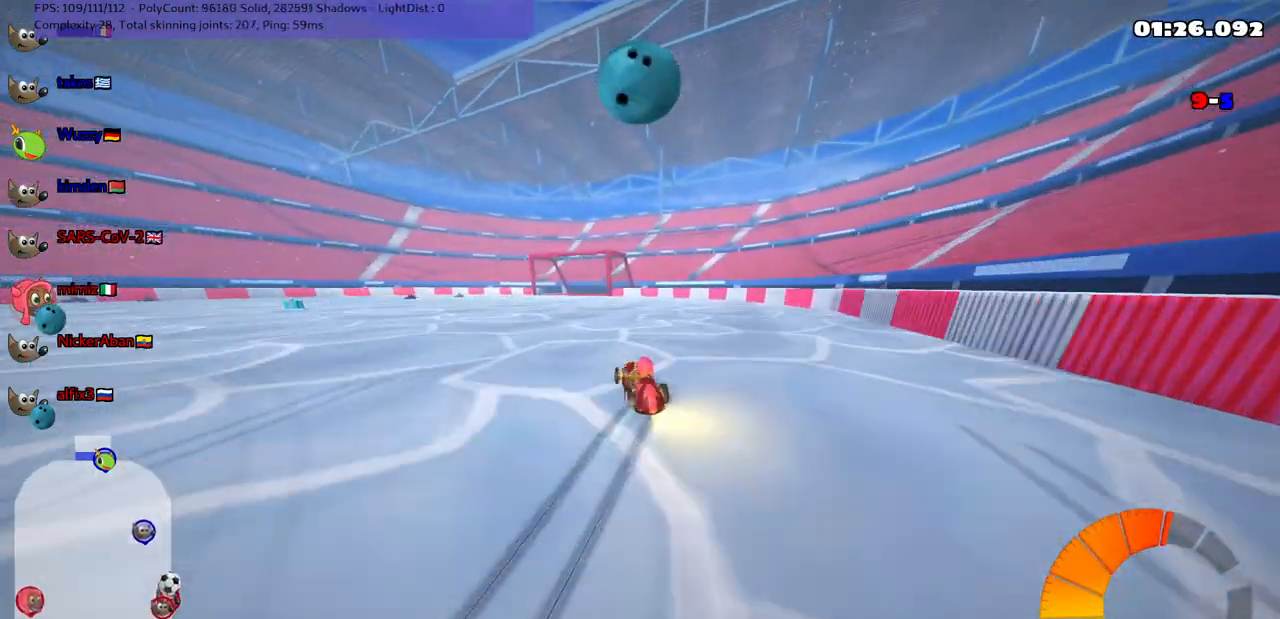
{"keys": ["m", "right", "up"], "events": [[83, "left", "up"], [217, "left", "down"], [267, "left", "up"]]}
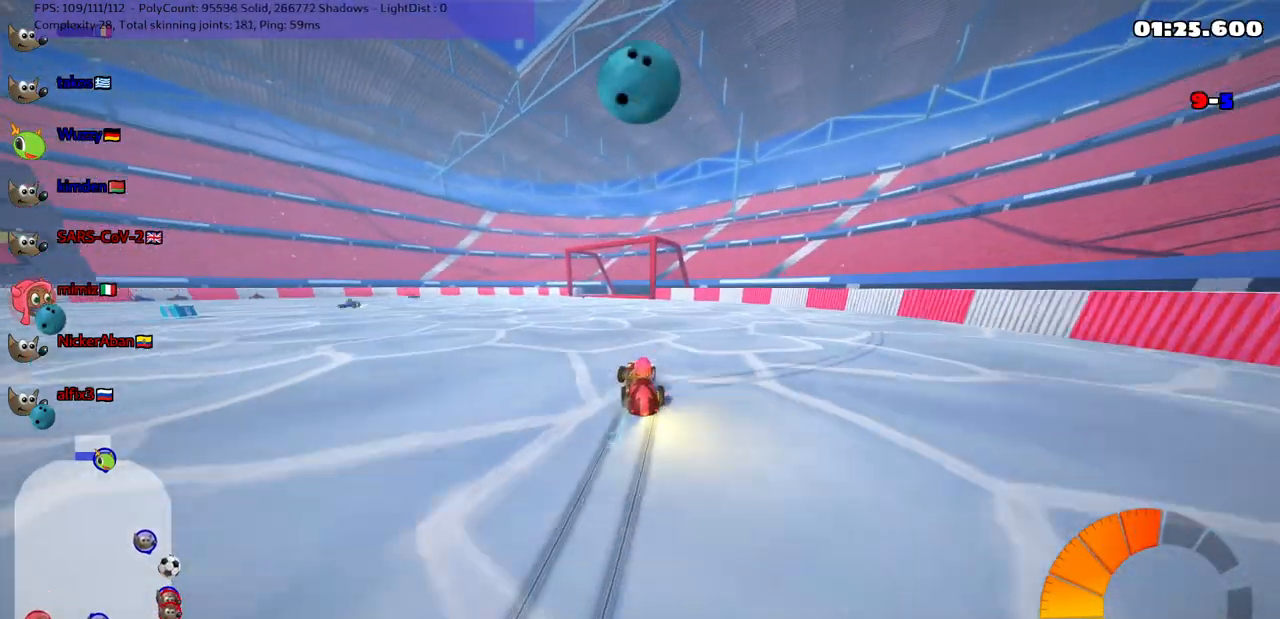
{"keys": ["m", "right", "up"], "events": [[250, "left", "down"], [333, "left", "up"]]}
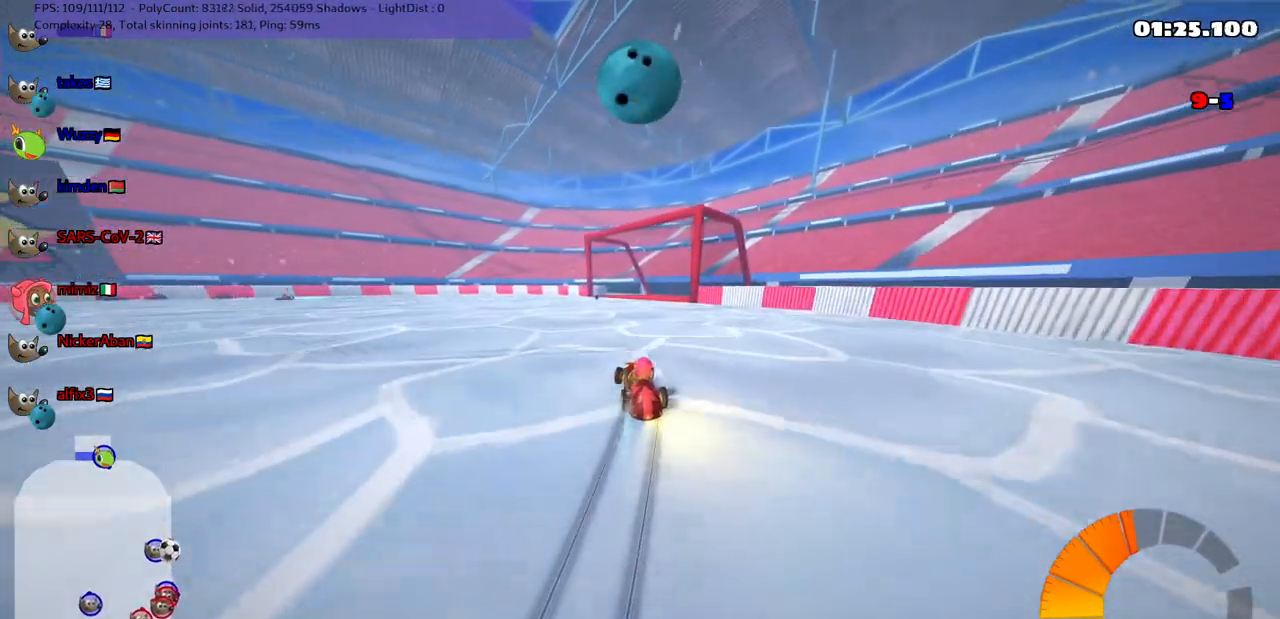
{"keys": ["m", "right", "up"], "events": [[83, "left", "down"], [217, "left", "up"]]}
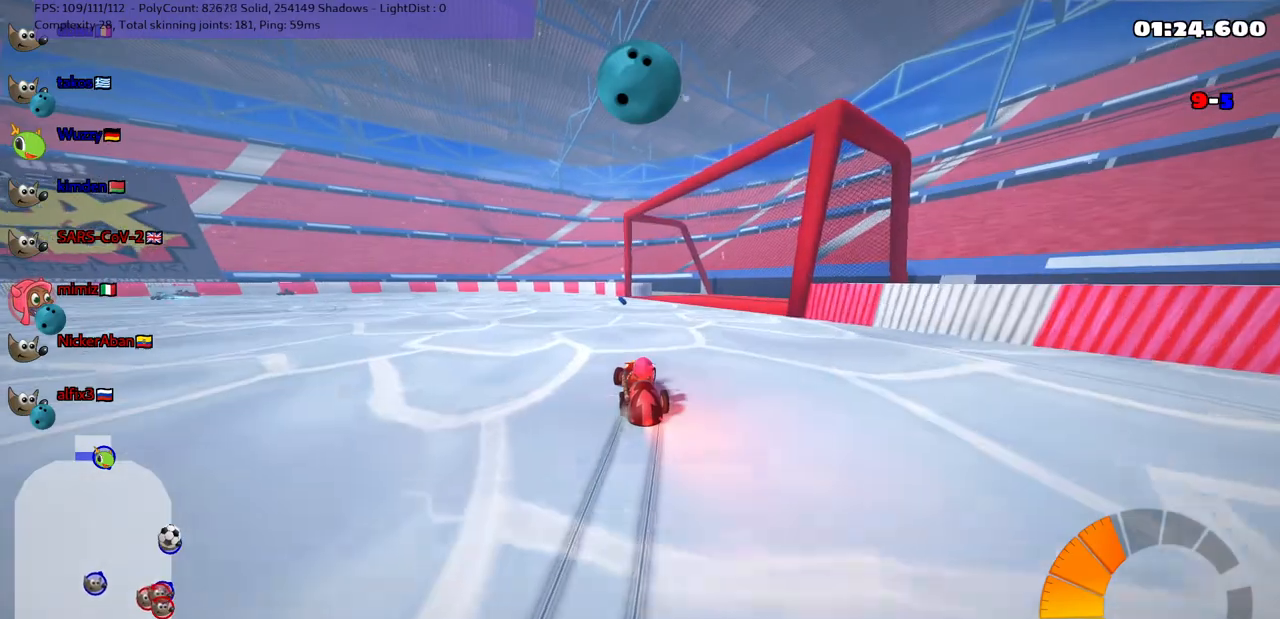
{"keys": ["m", "up"], "events": [[183, "left", "down"], [283, "left", "up"], [383, "right", "up"]]}
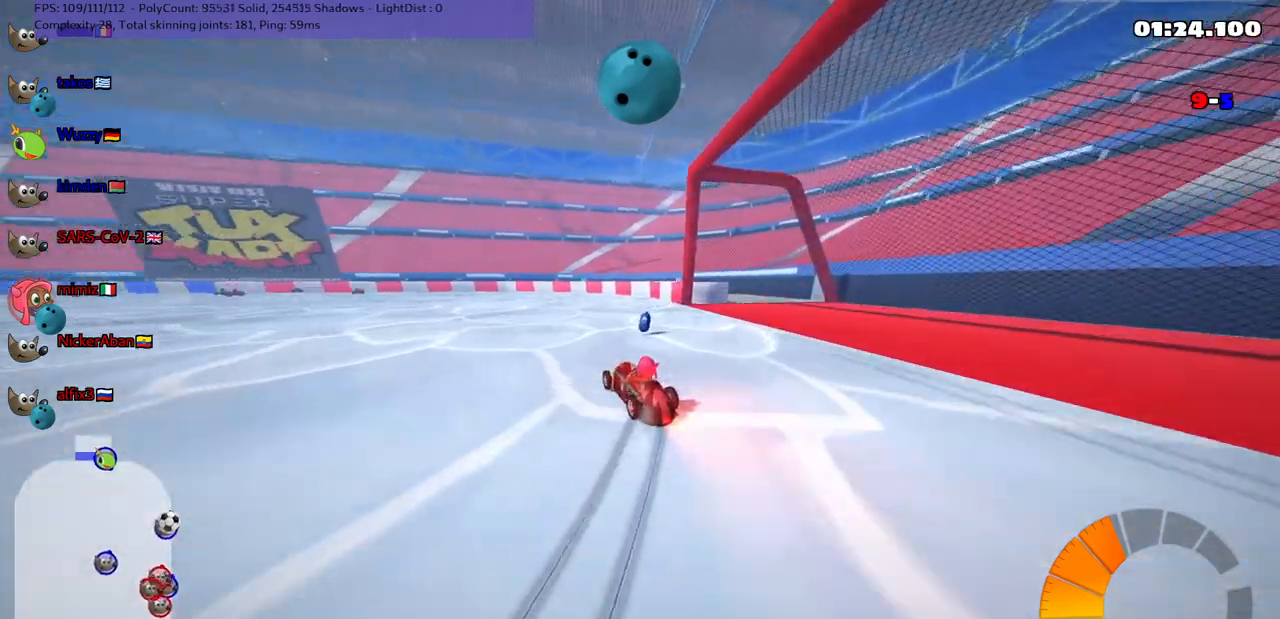
{"keys": ["up"], "events": [[17, "left", "down"], [17, "n", "down"], [67, "m", "up"], [200, "n", "up"], [350, "left", "up"]]}
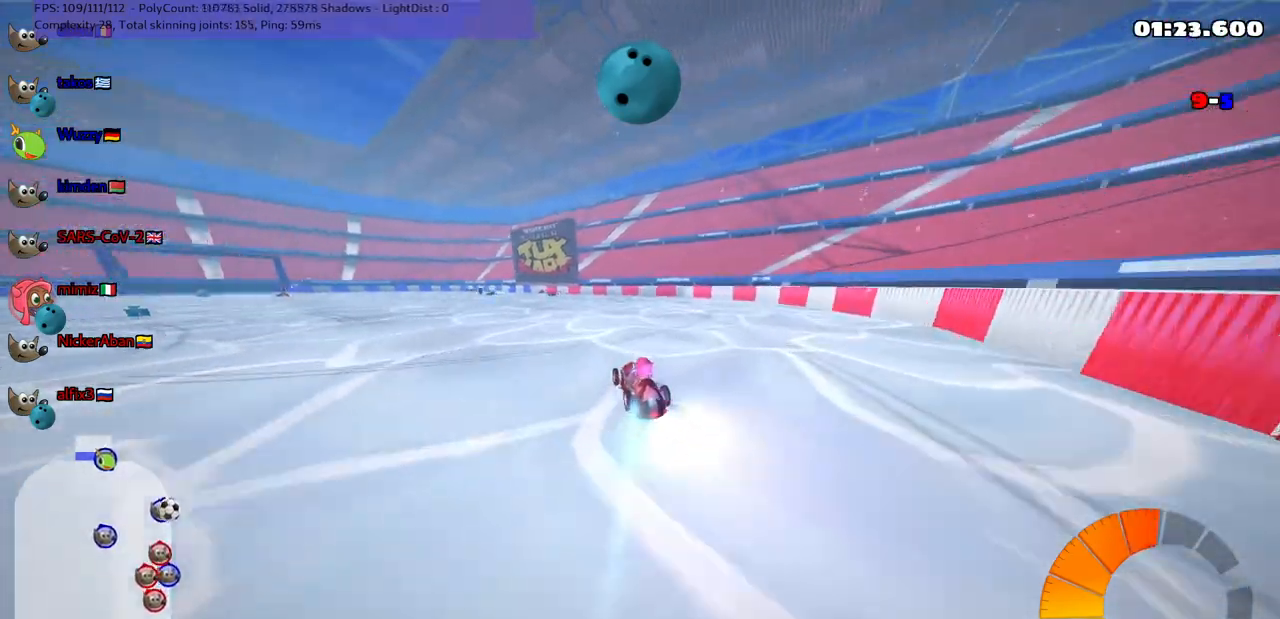
{"keys": ["m", "right", "up"], "events": [[83, "right", "down"], [183, "left", "down"], [183, "right", "up"], [217, "m", "down"], [267, "right", "down"], [317, "left", "up"]]}
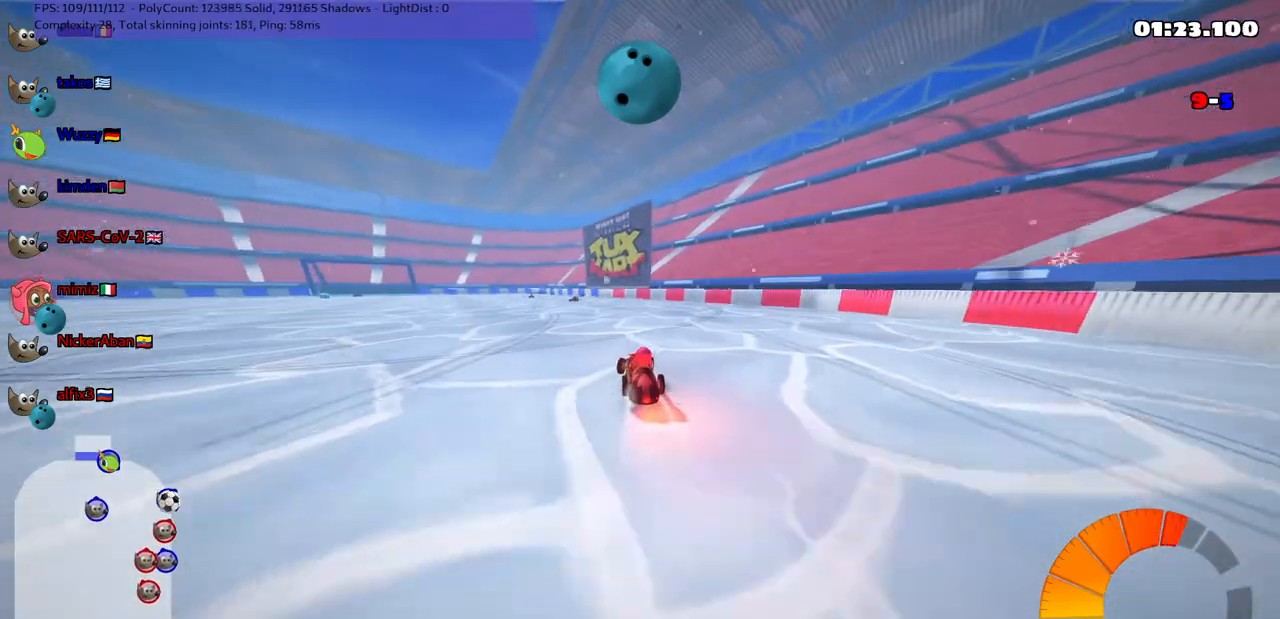
{"keys": ["m", "right", "up"], "events": []}
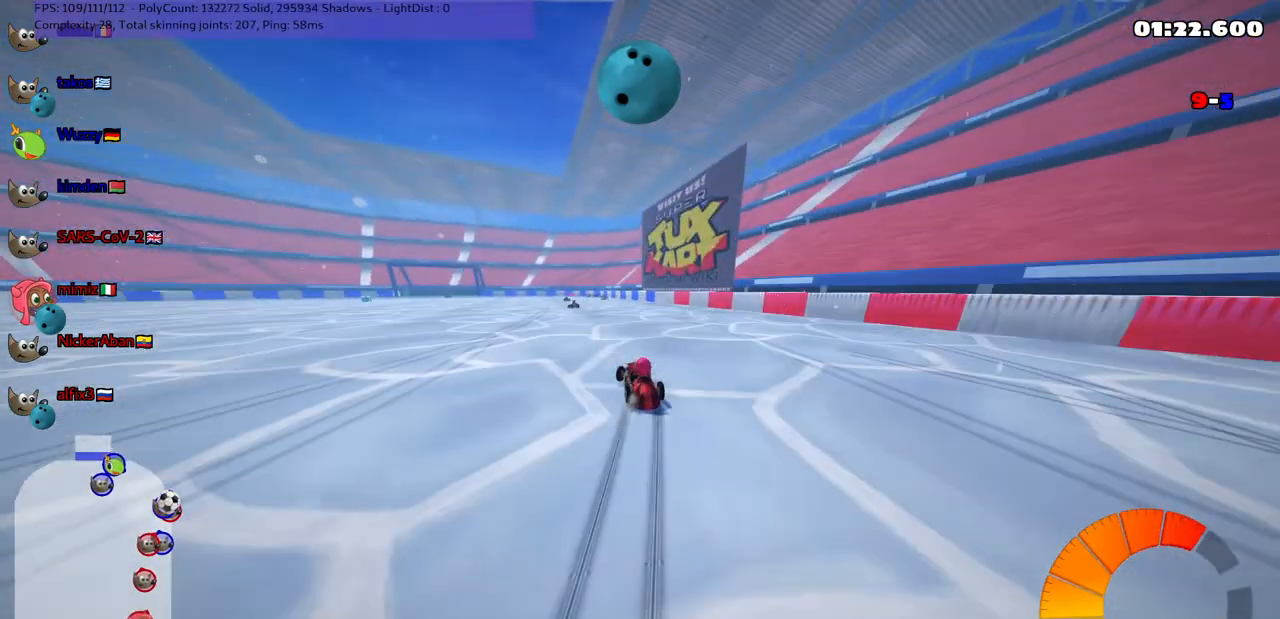
{"keys": ["m", "right", "up"], "events": []}
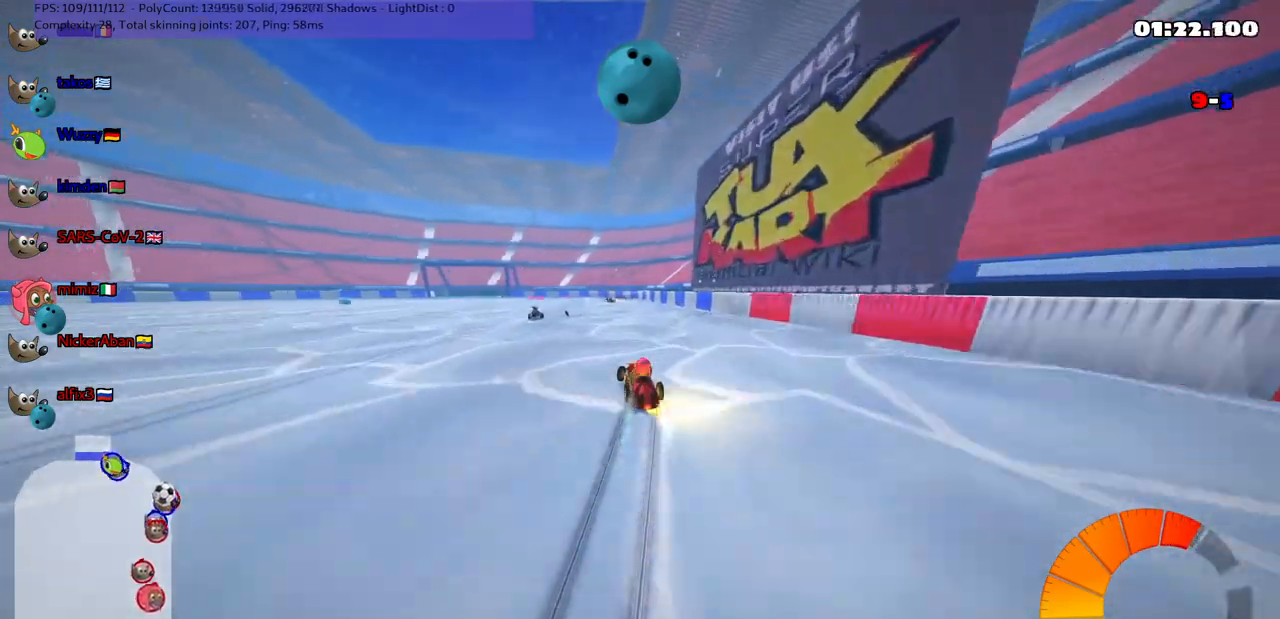
{"keys": ["left"], "events": [[150, "m", "up"], [150, "up", "up"], [233, "right", "up"], [283, "left", "down"]]}
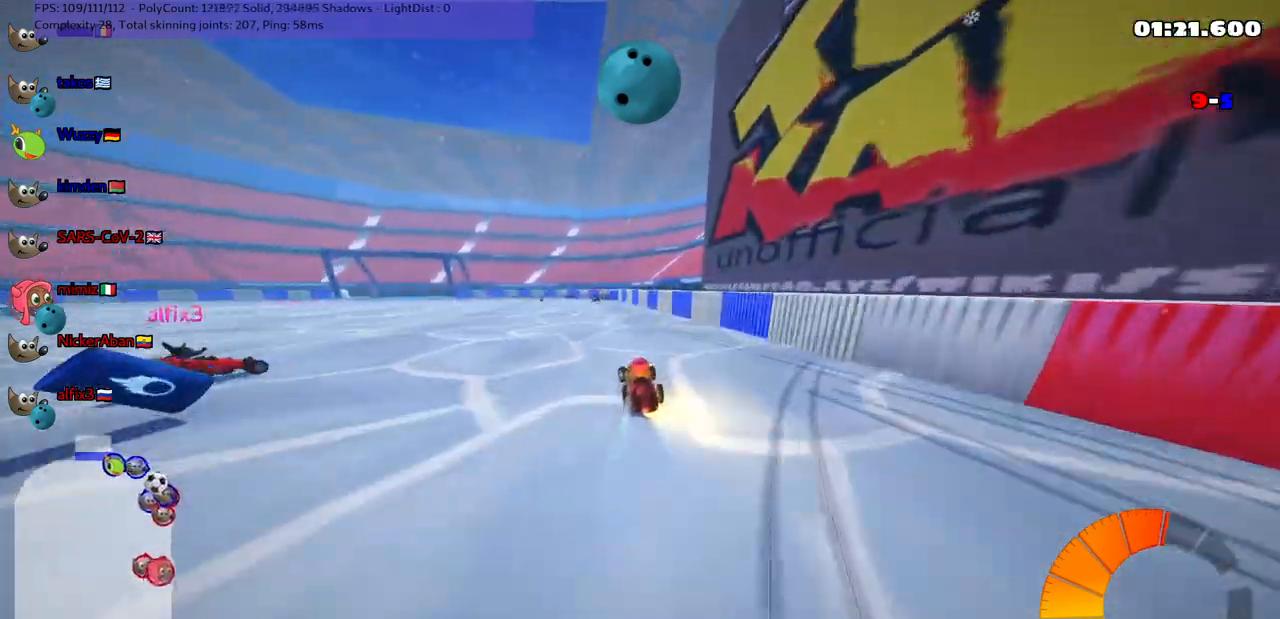
{"keys": [], "events": [[17, "up", "down"], [217, "left", "up"], [267, "up", "up"], [350, "down", "down"], [483, "down", "up"]]}
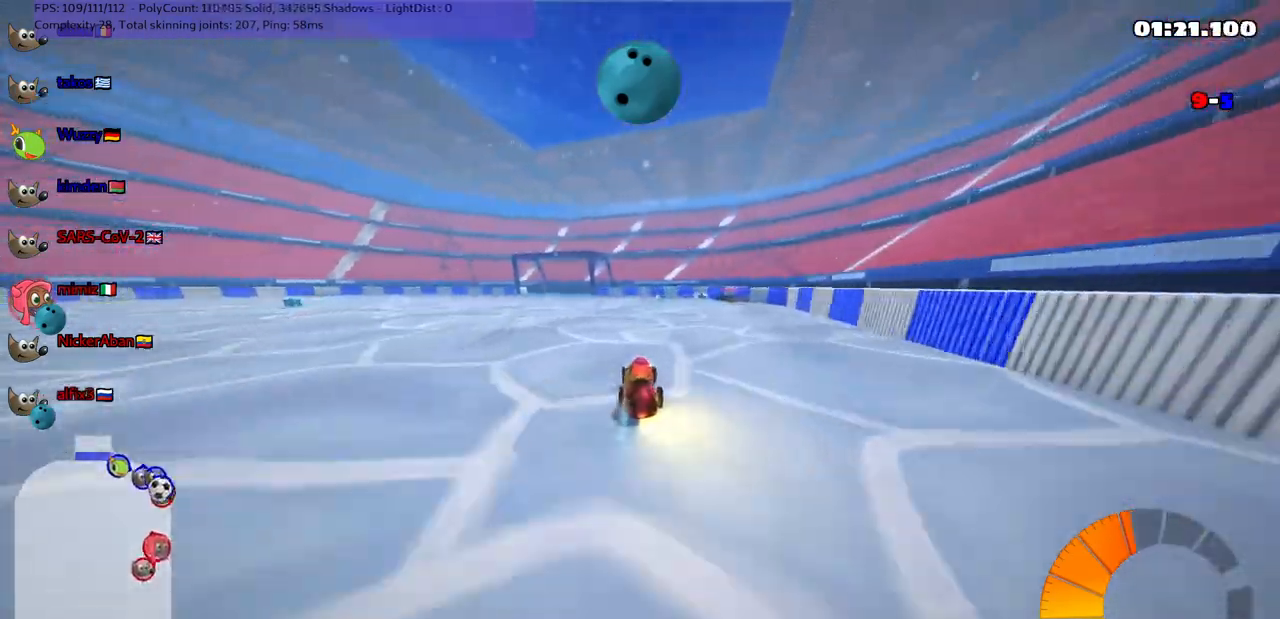
{"keys": ["left", "m", "up"], "events": [[33, "down", "down"], [83, "right", "down"], [283, "down", "up"], [317, "right", "up"], [417, "left", "down"], [417, "m", "down"], [417, "up", "down"]]}
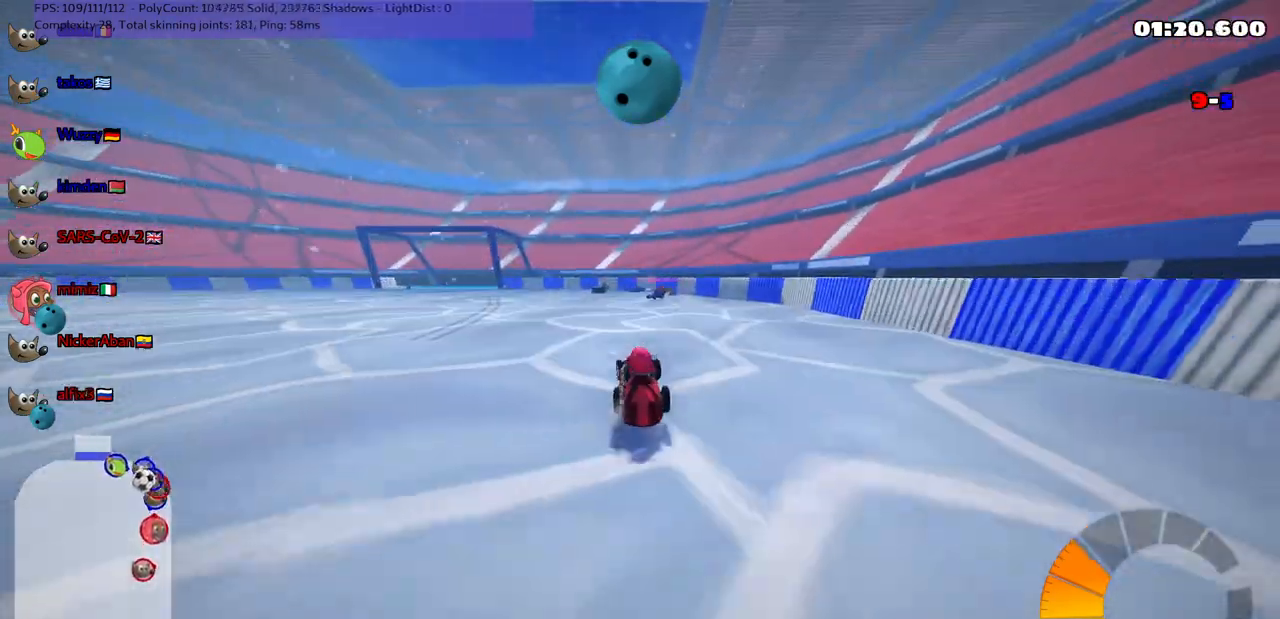
{"keys": ["up"], "events": [[100, "n", "down"], [150, "m", "up"], [250, "n", "up"], [283, "left", "up"]]}
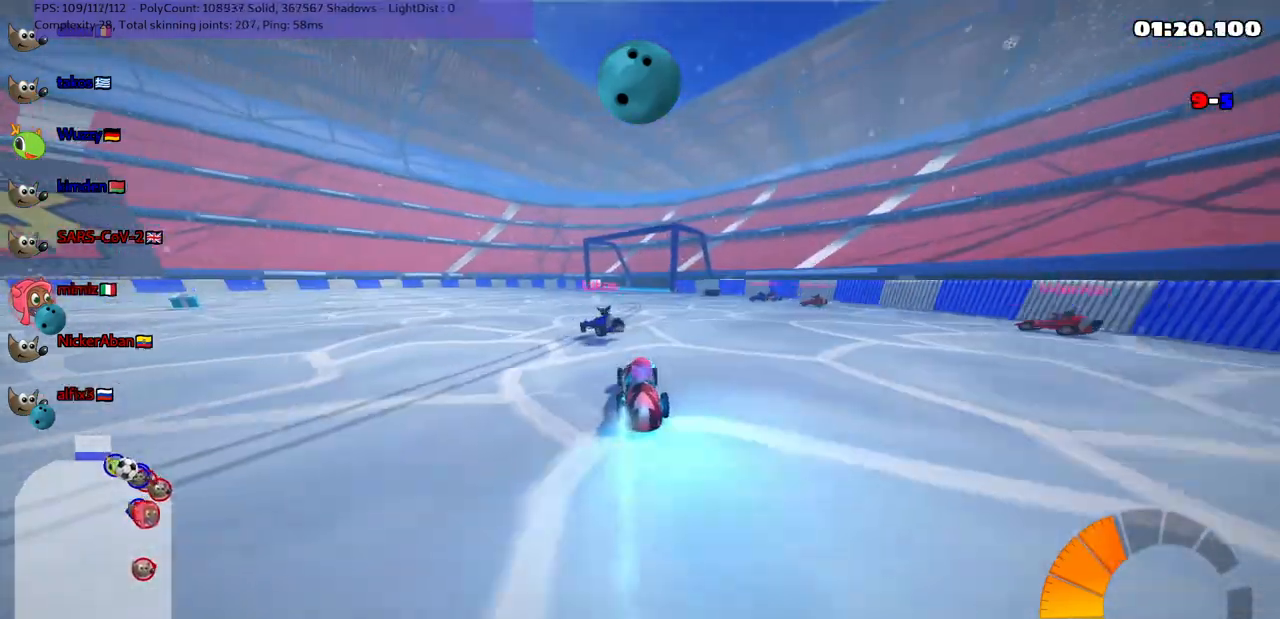
{"keys": ["left"], "events": [[17, "right", "down"], [117, "right", "up"], [217, "left", "down"], [217, "space", "down"], [317, "space", "up"], [500, "up", "up"]]}
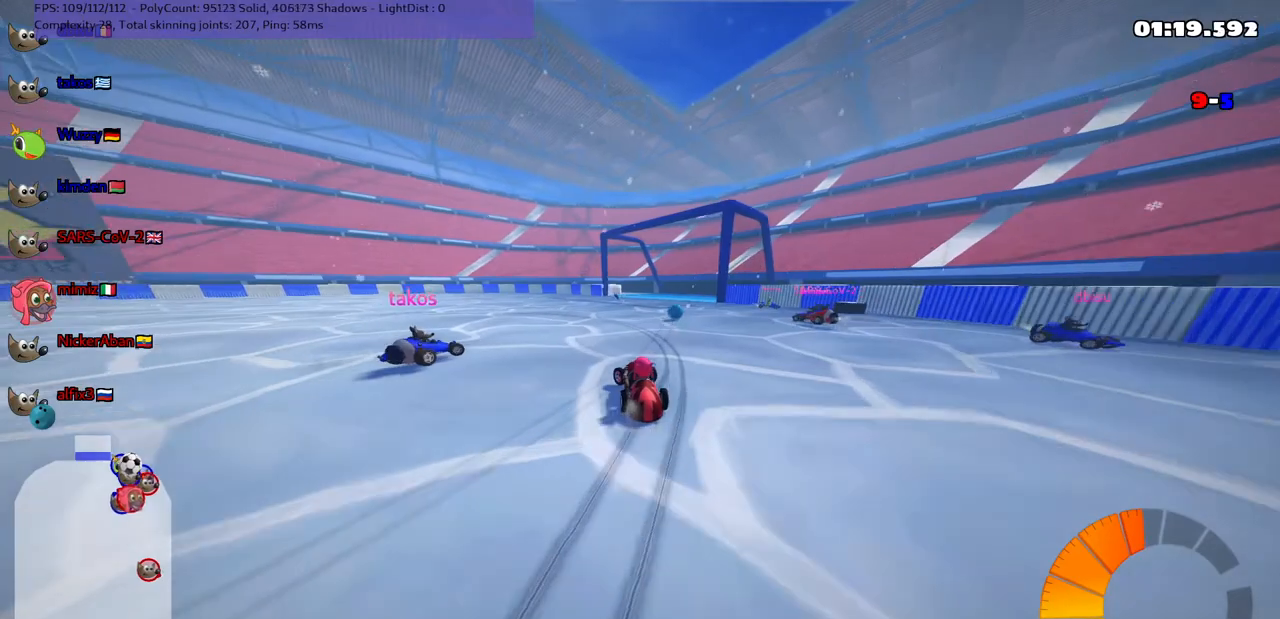
{"keys": ["left", "up"], "events": [[50, "left", "up"], [100, "down", "down"], [100, "left", "down"], [150, "down", "up"], [150, "m", "down"], [333, "m", "up"], [383, "up", "down"]]}